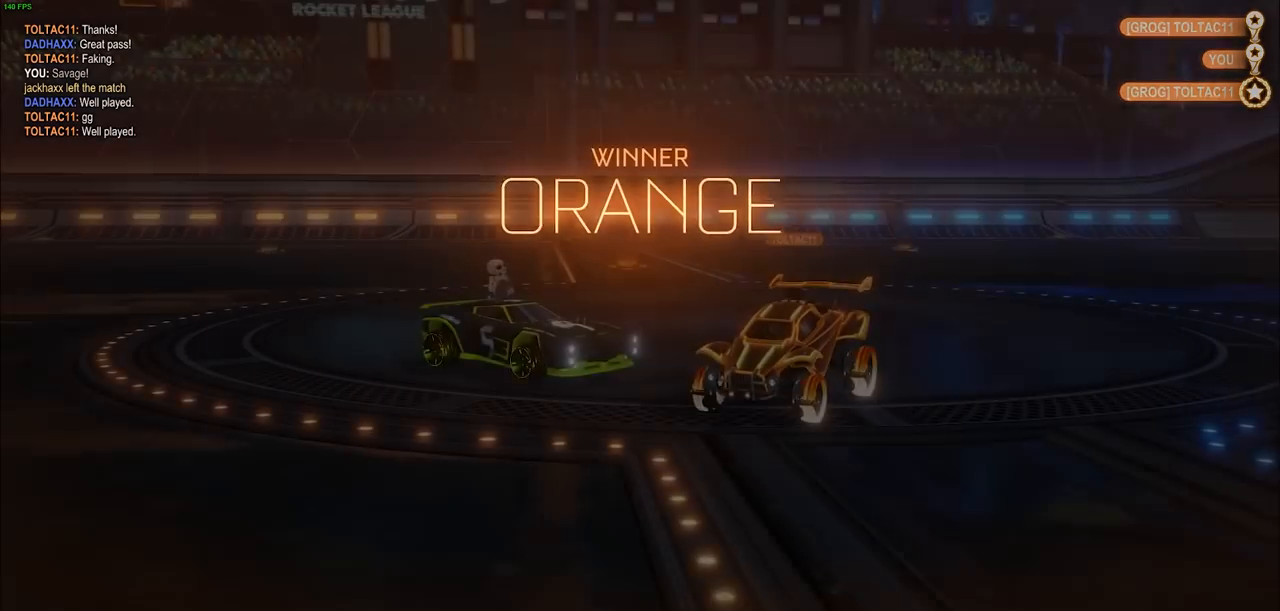
Gameplay with a controller (PlayStation layout); each line is a JSON object with the inputs held at the frame after it. "events" lists button and stick changes between this image and that frame as [ms after this image, input, new state], when the widget could be followed in between.
{"buttons": [], "left_stick": "down", "right_stick": "center", "events": [[333, "CIRCLE", "down"], [350, "CROSS", "down"], [383, "CIRCLE", "up"], [400, "left_stick", "down"], [433, "CROSS", "up"]]}
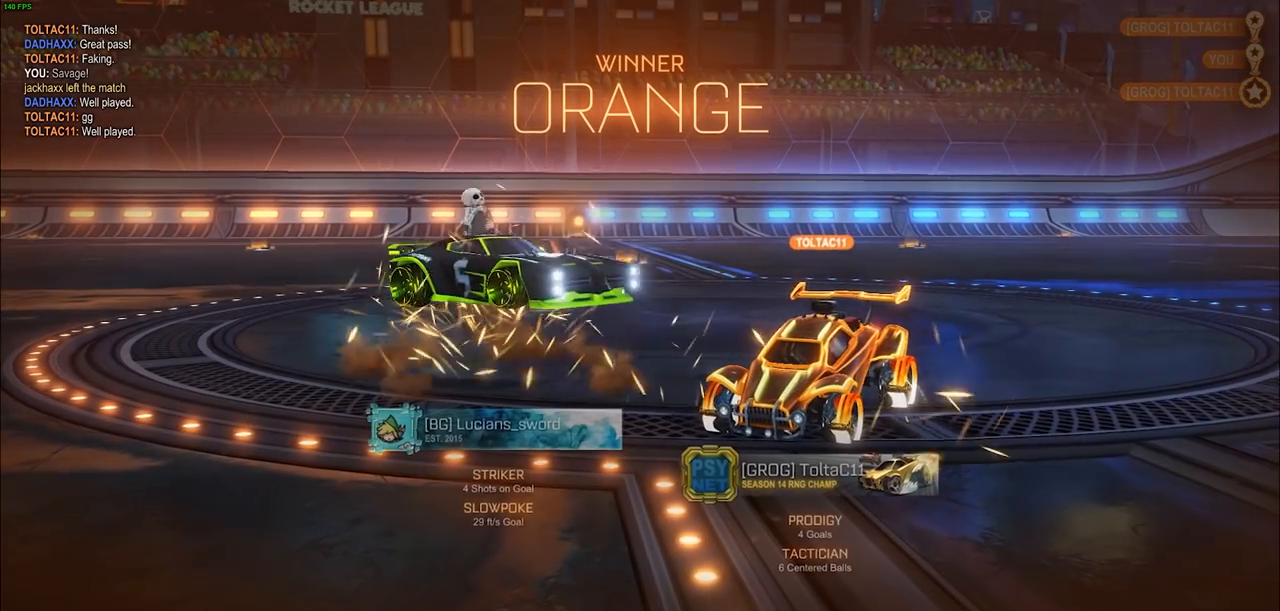
{"buttons": [], "left_stick": "center", "right_stick": "center", "events": [[83, "left_stick", "center"], [200, "left_stick", "down"], [350, "left_stick", "center"]]}
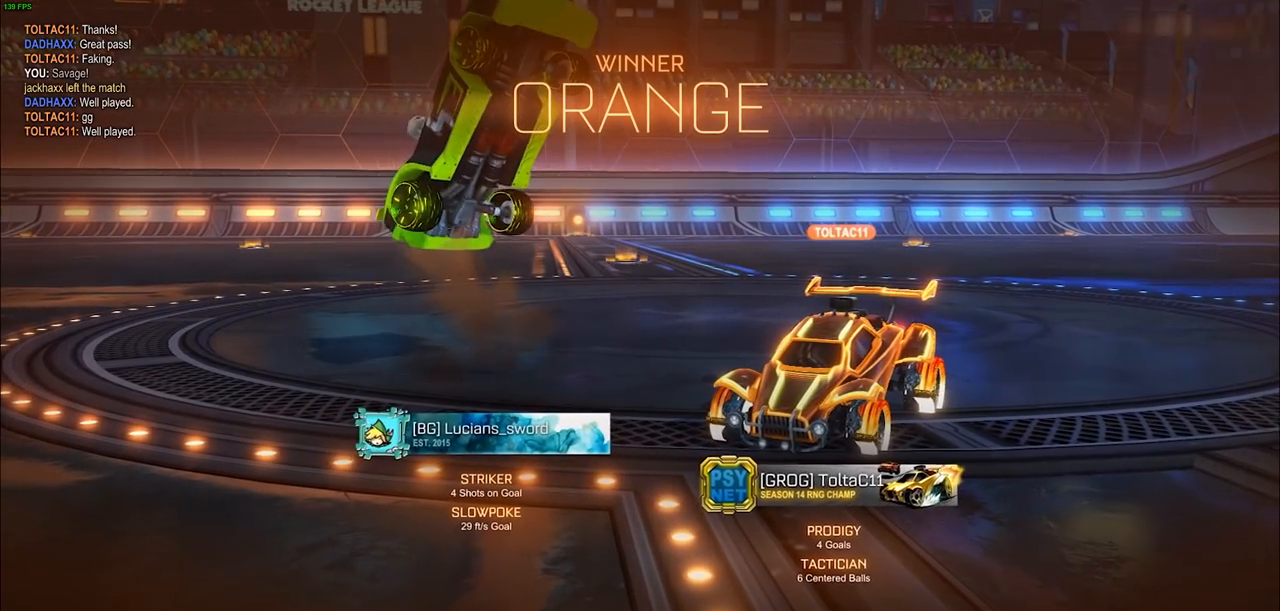
{"buttons": ["L1"], "left_stick": "right", "right_stick": "center", "events": [[50, "CIRCLE", "down"], [50, "left_stick", "right"], [117, "CIRCLE", "up"], [117, "L1", "down"], [200, "CIRCLE", "down"], [300, "CIRCLE", "up"], [367, "CIRCLE", "down"], [483, "CIRCLE", "up"]]}
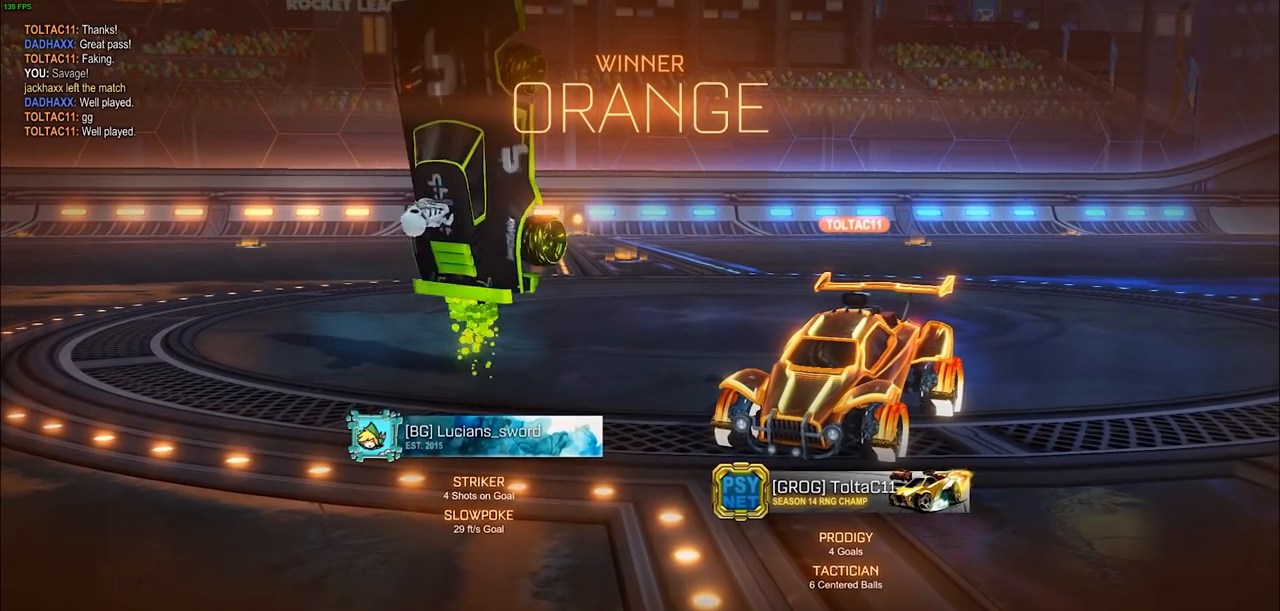
{"buttons": ["CIRCLE", "L1"], "left_stick": "right", "right_stick": "center", "events": [[50, "CIRCLE", "down"], [150, "CIRCLE", "up"], [217, "CIRCLE", "down"]]}
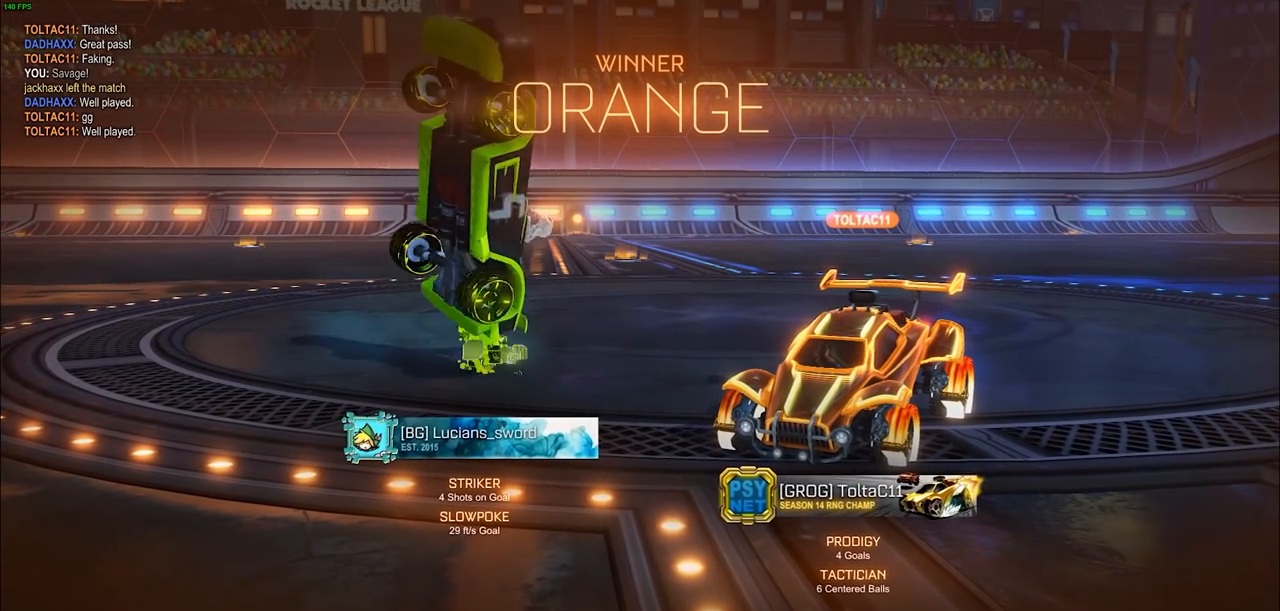
{"buttons": ["CIRCLE", "L1"], "left_stick": "right", "right_stick": "center", "events": [[150, "CIRCLE", "up"], [267, "CIRCLE", "down"], [350, "CIRCLE", "up"], [450, "CIRCLE", "down"]]}
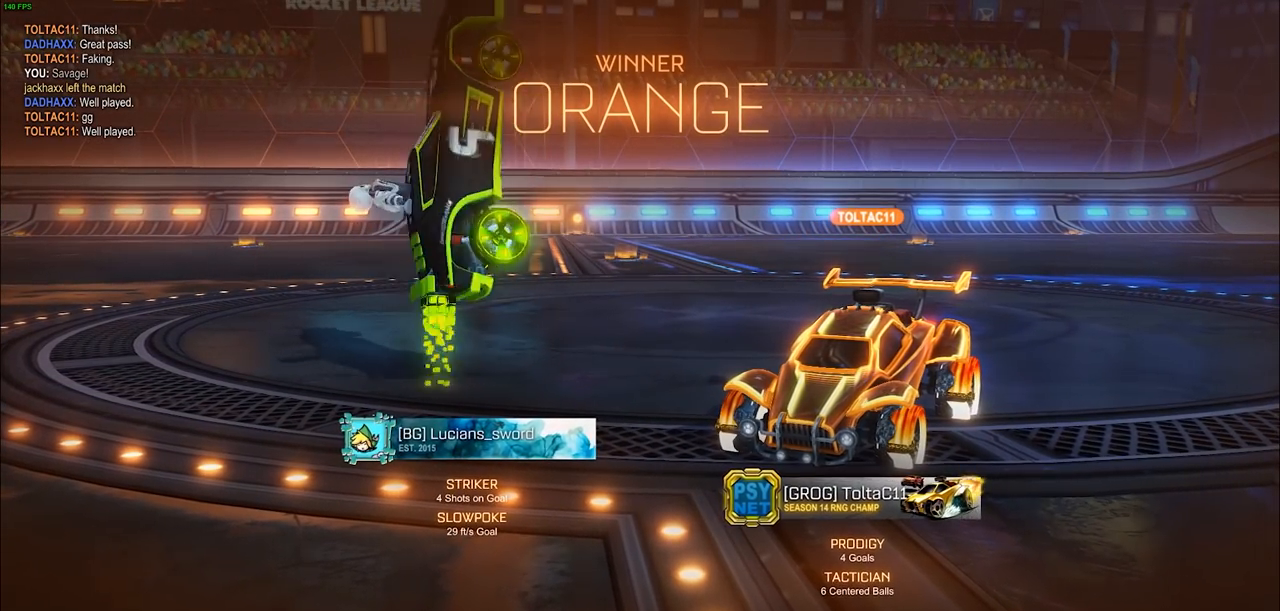
{"buttons": ["CIRCLE", "L1"], "left_stick": "down-right", "right_stick": "center", "events": [[50, "CIRCLE", "up"], [150, "CIRCLE", "down"], [150, "left_stick", "down-right"], [250, "CIRCLE", "up"], [300, "CIRCLE", "down"], [433, "CIRCLE", "up"], [500, "CIRCLE", "down"]]}
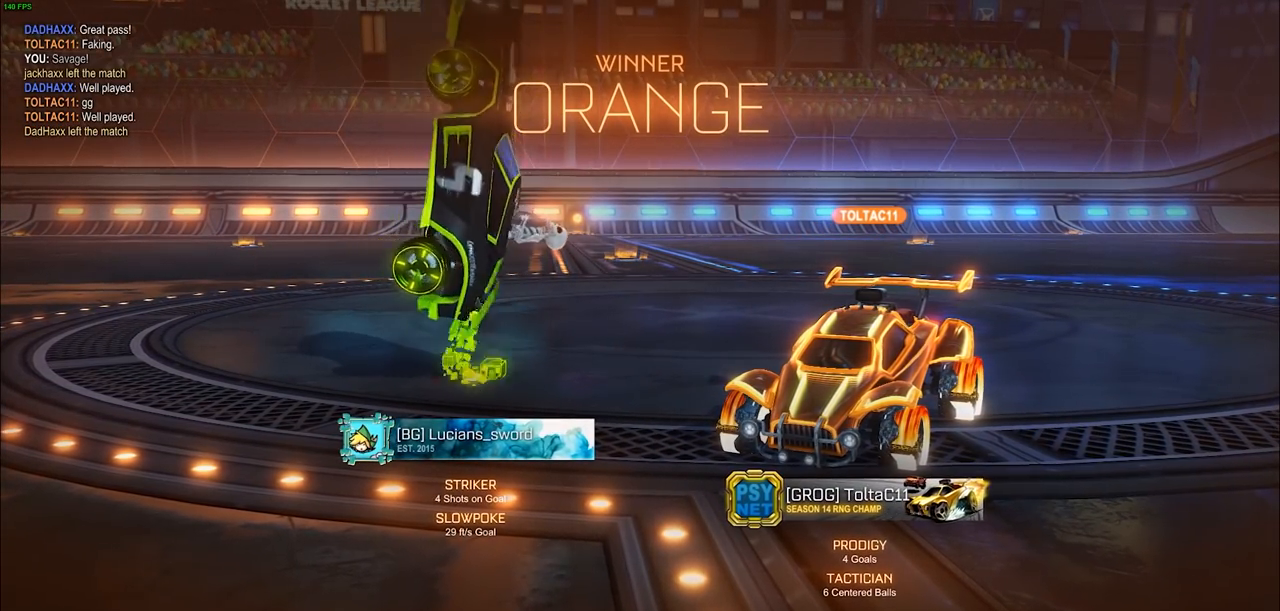
{"buttons": ["CIRCLE", "L1"], "left_stick": "down-right", "right_stick": "center", "events": [[100, "CIRCLE", "up"], [150, "CIRCLE", "down"], [300, "CIRCLE", "up"], [367, "CIRCLE", "down"]]}
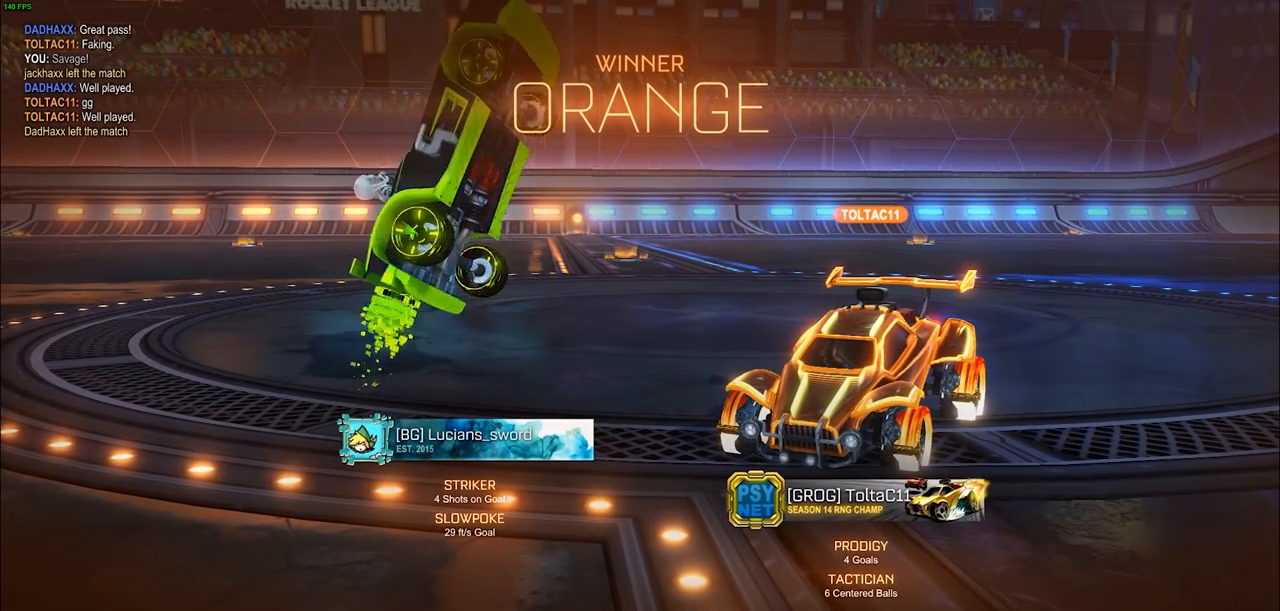
{"buttons": ["CIRCLE", "L1"], "left_stick": "center", "right_stick": "center", "events": [[183, "CIRCLE", "up"], [200, "left_stick", "center"], [467, "CIRCLE", "down"]]}
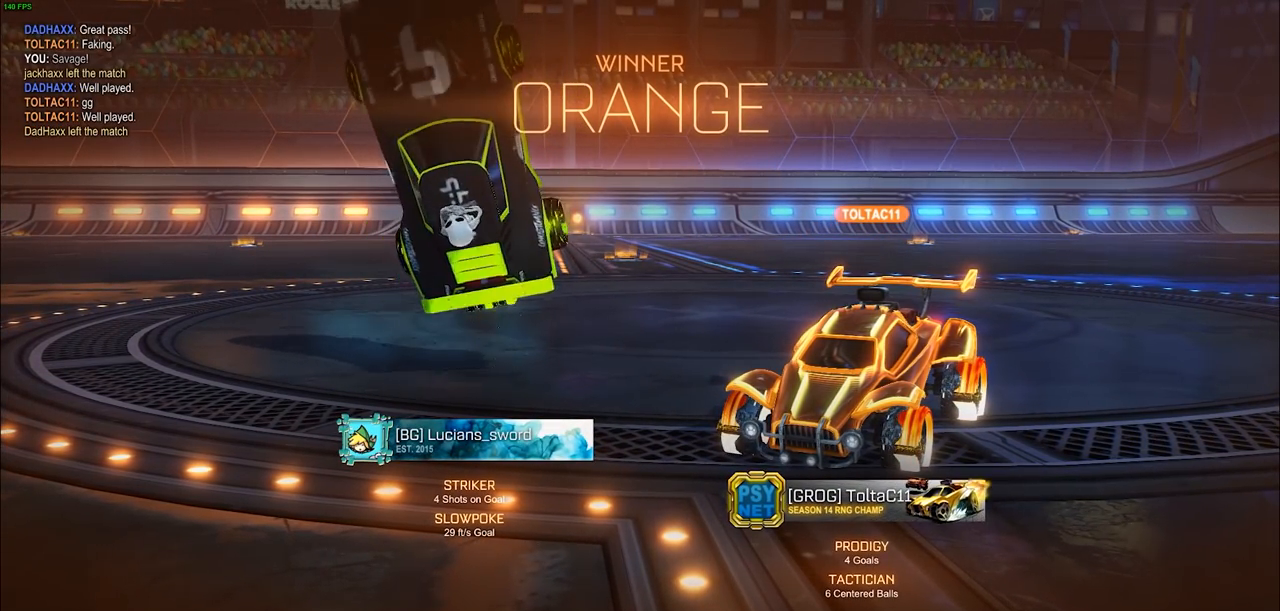
{"buttons": ["CIRCLE", "L1"], "left_stick": "left", "right_stick": "center", "events": [[83, "left_stick", "left"]]}
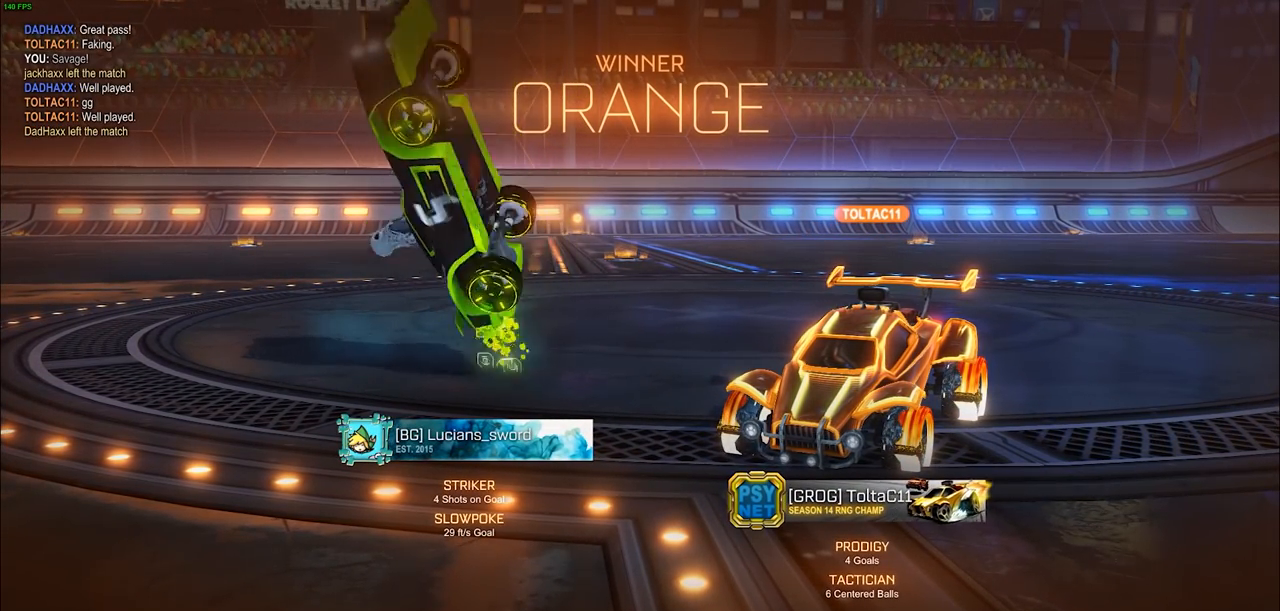
{"buttons": ["CIRCLE", "L1"], "left_stick": "left", "right_stick": "center", "events": [[167, "CIRCLE", "up"], [433, "CIRCLE", "down"]]}
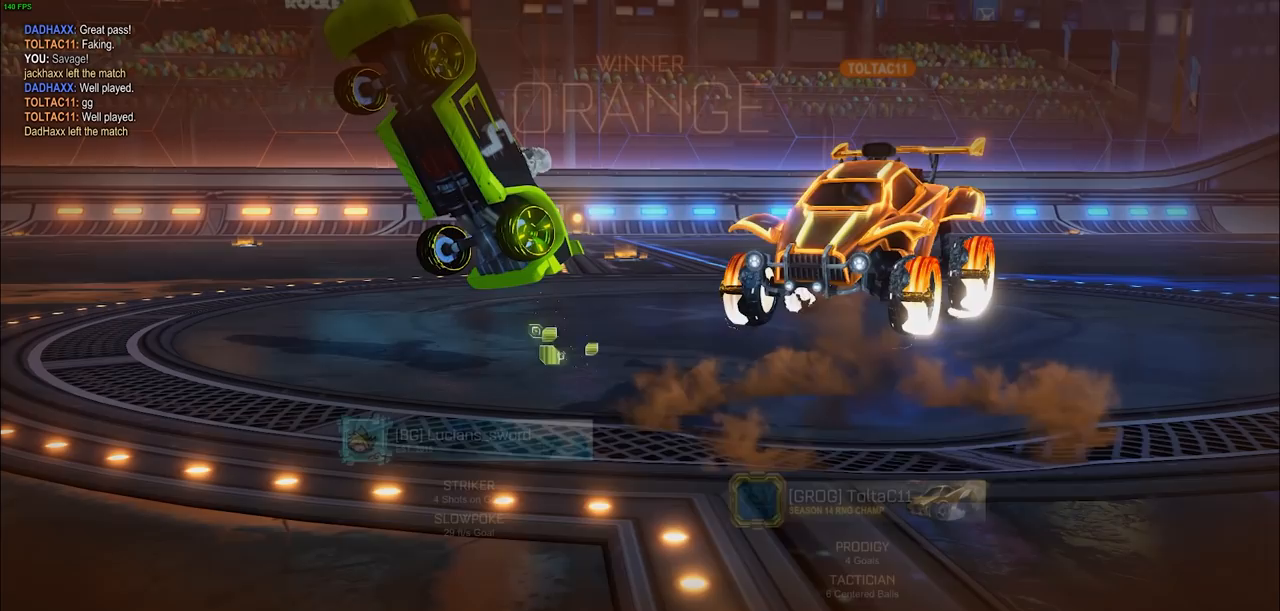
{"buttons": [], "left_stick": "center", "right_stick": "center", "events": [[67, "left_stick", "down-left"], [150, "CIRCLE", "up"], [333, "L1", "up"], [350, "left_stick", "center"]]}
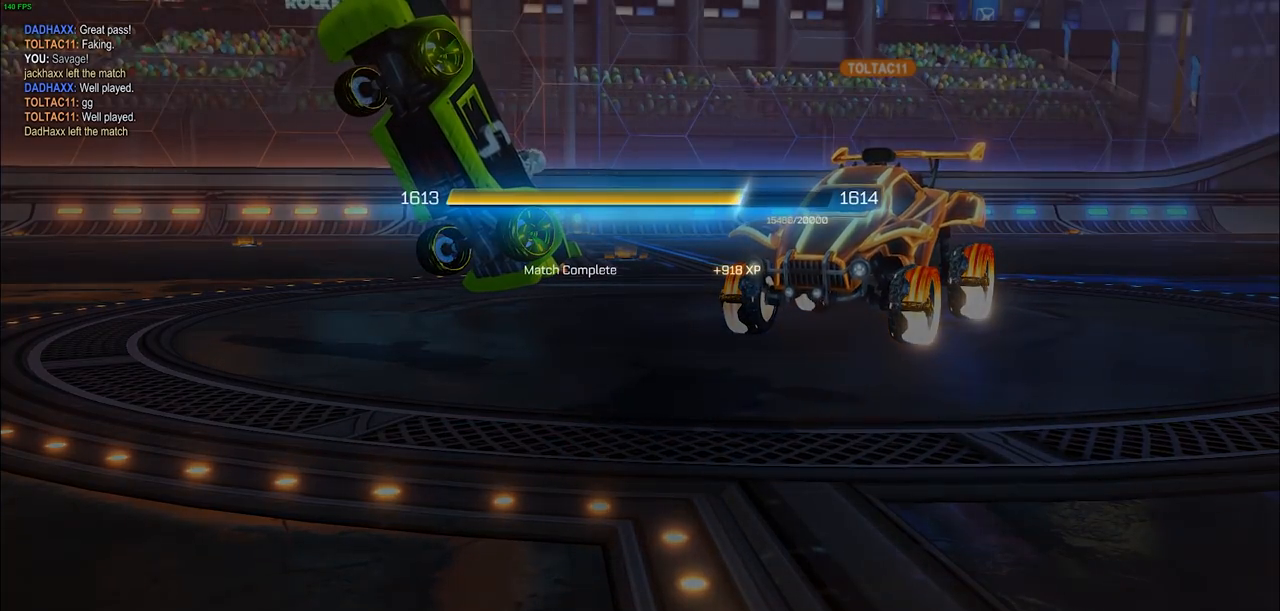
{"buttons": [], "left_stick": "center", "right_stick": "center", "events": []}
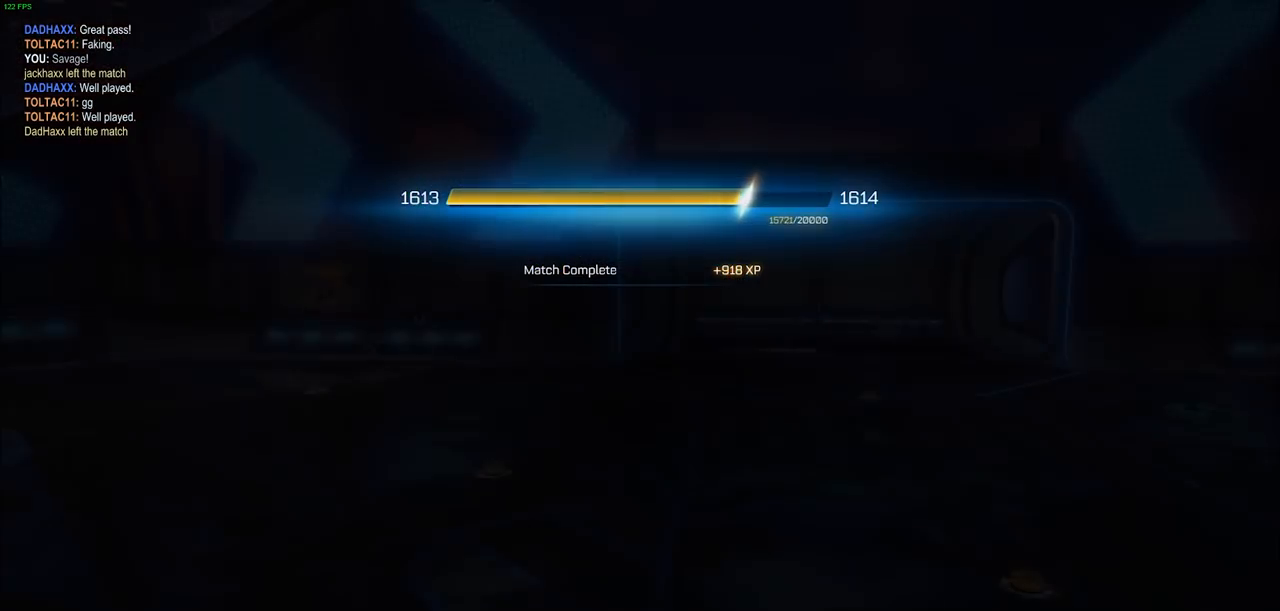
{"buttons": [], "left_stick": "center", "right_stick": "center", "events": []}
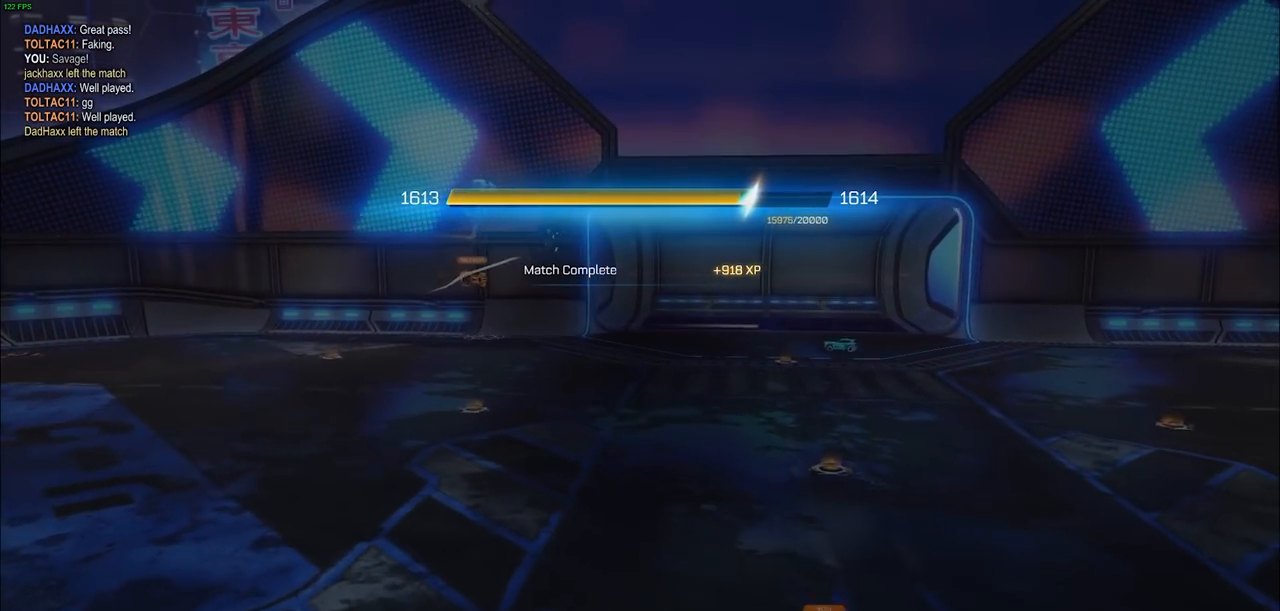
{"buttons": [], "left_stick": "center", "right_stick": "center", "events": []}
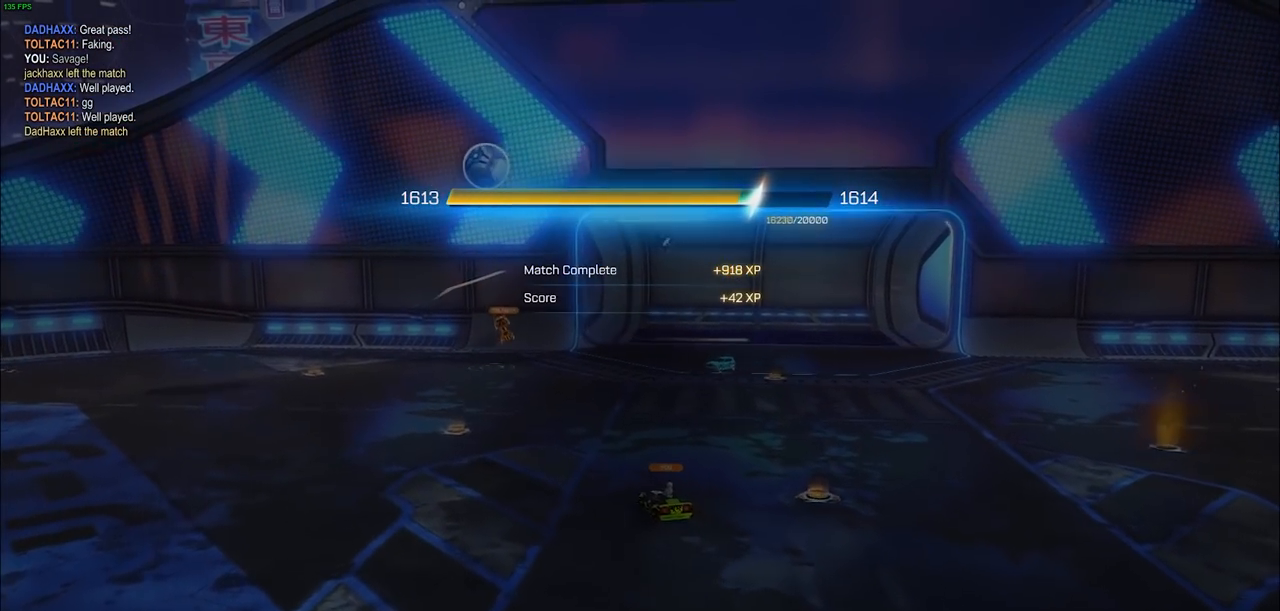
{"buttons": [], "left_stick": "center", "right_stick": "center", "events": []}
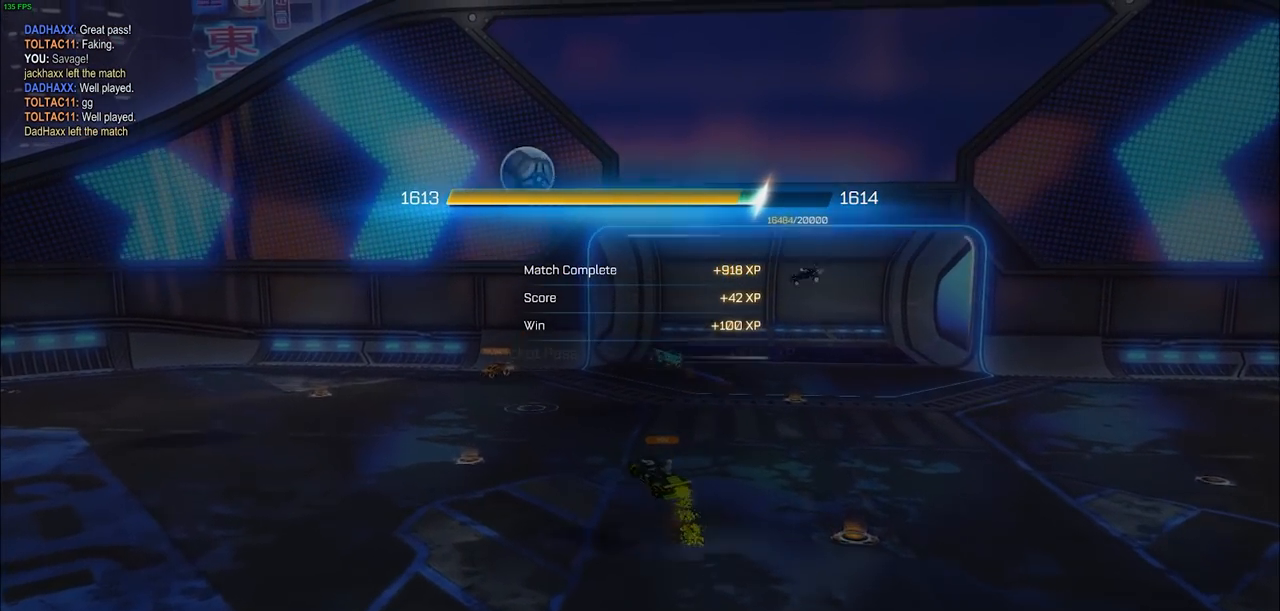
{"buttons": [], "left_stick": "center", "right_stick": "center", "events": []}
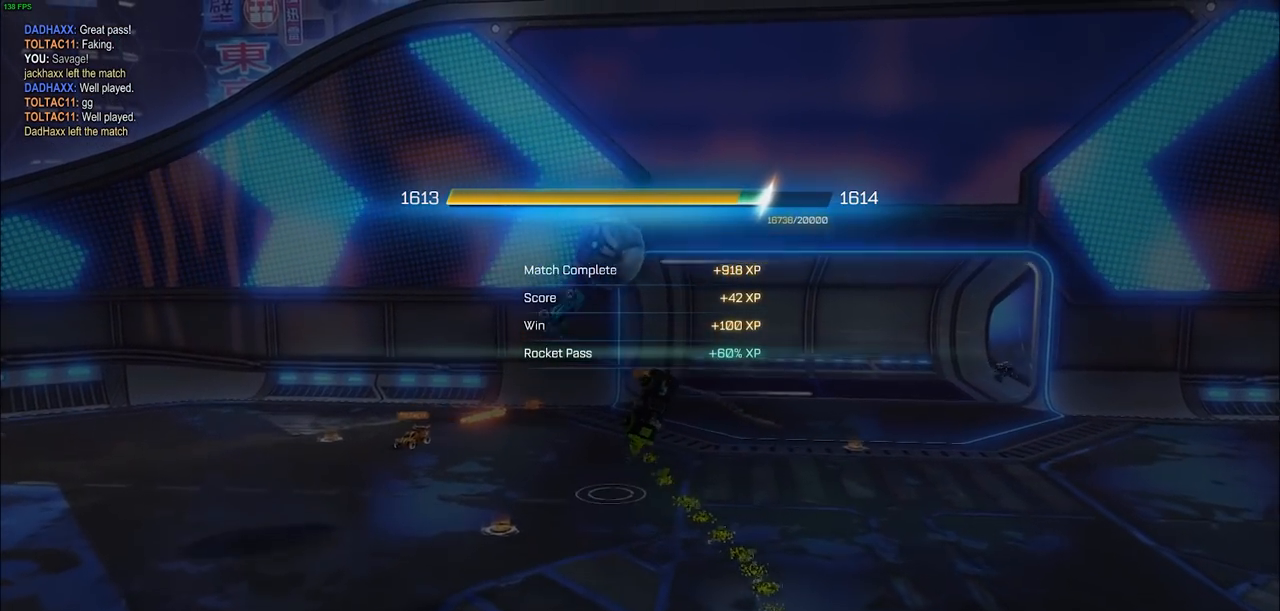
{"buttons": [], "left_stick": "center", "right_stick": "center", "events": []}
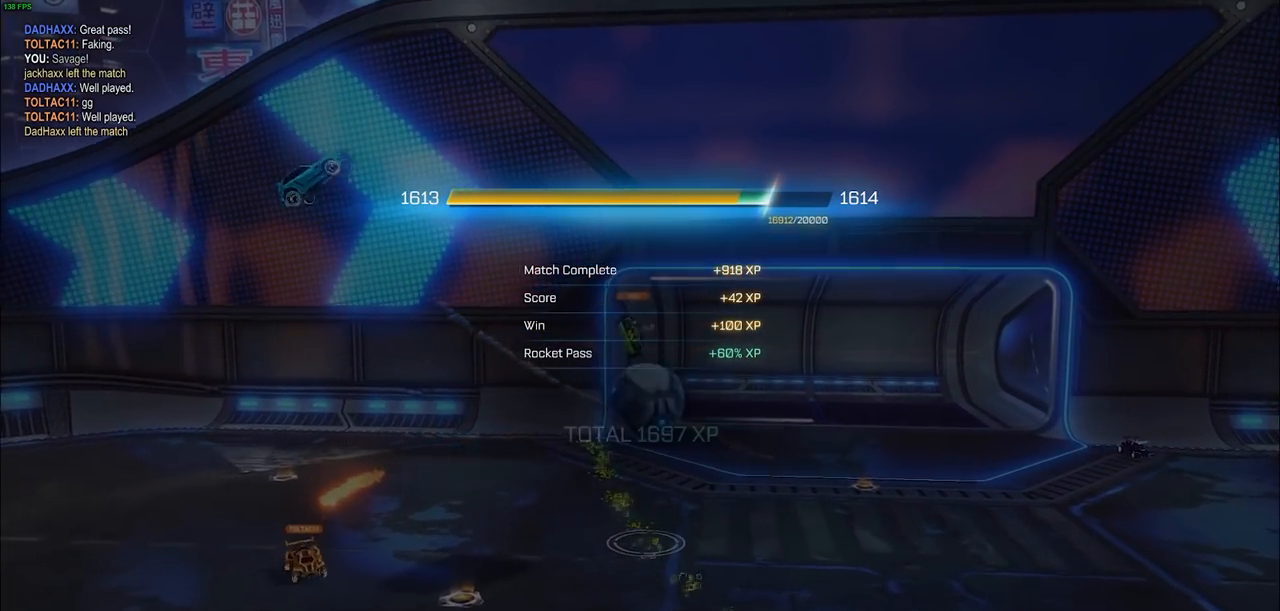
{"buttons": ["CROSS"], "left_stick": "center", "right_stick": "center", "events": [[500, "CROSS", "down"]]}
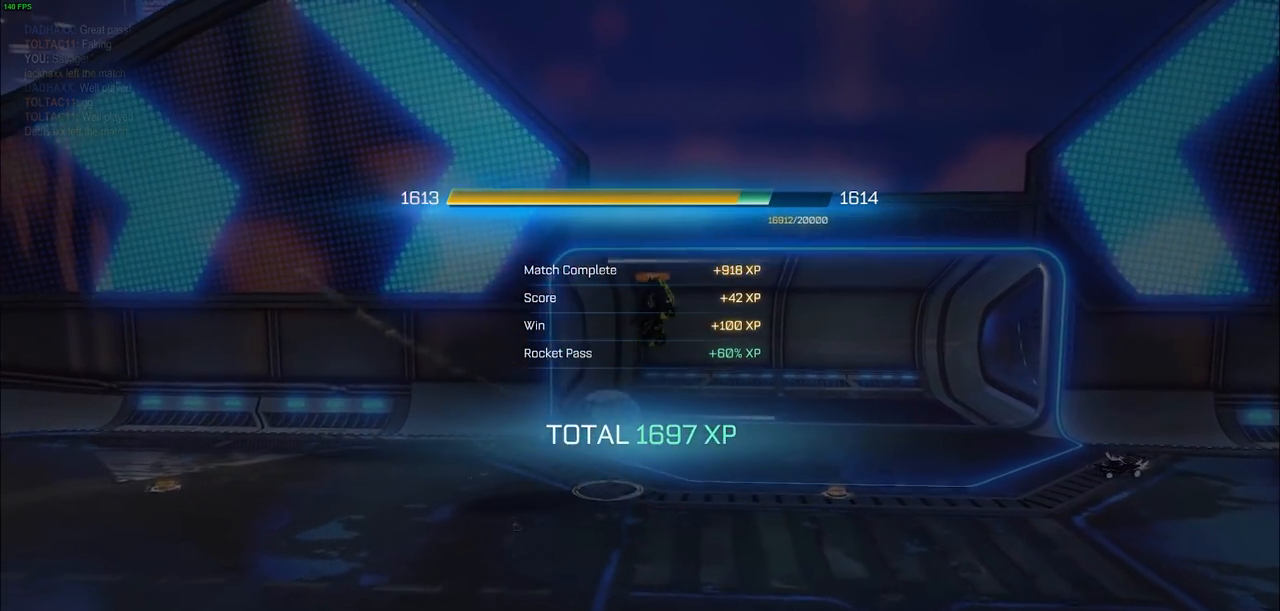
{"buttons": [], "left_stick": "center", "right_stick": "center", "events": [[50, "CROSS", "up"]]}
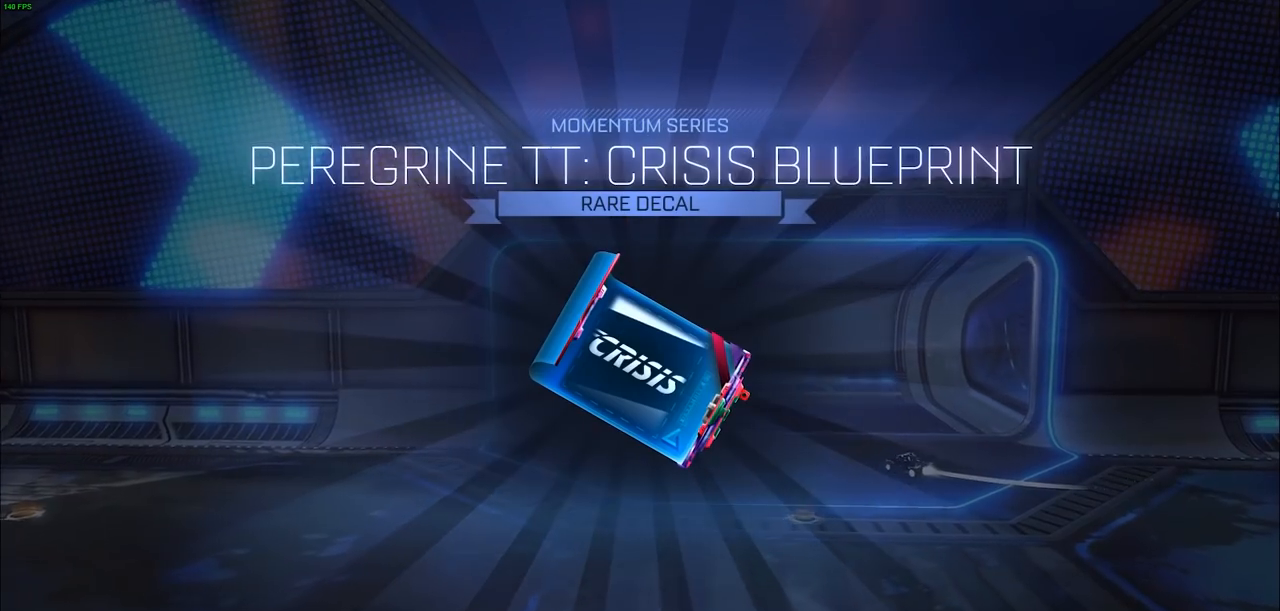
{"buttons": [], "left_stick": "center", "right_stick": "center", "events": []}
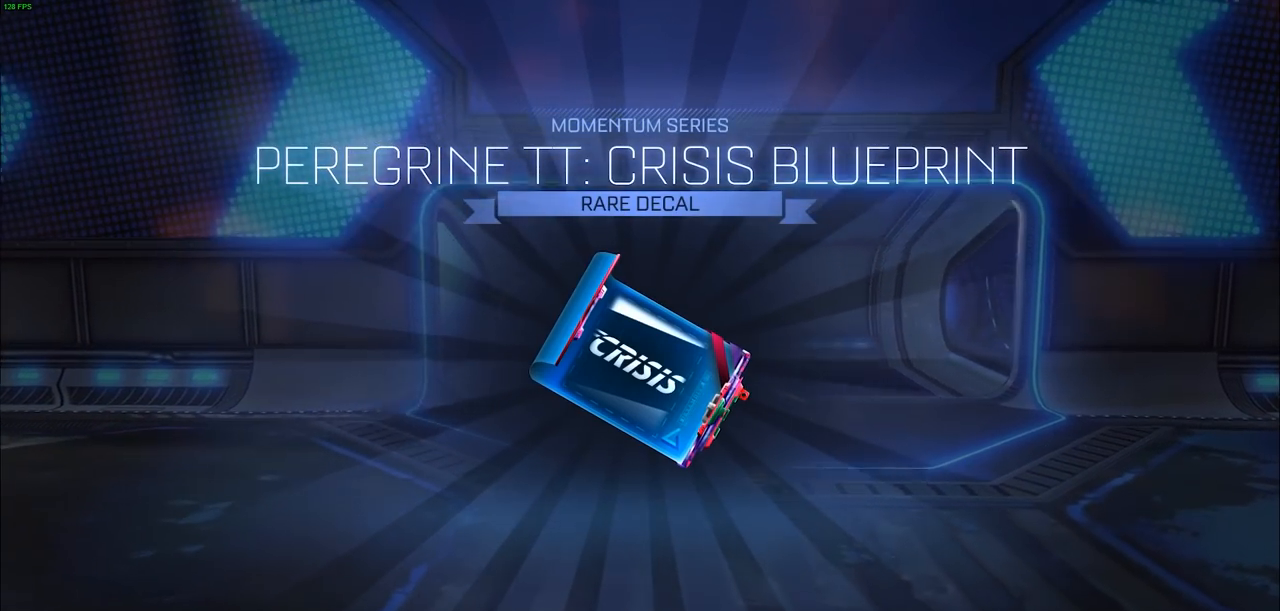
{"buttons": [], "left_stick": "center", "right_stick": "center", "events": []}
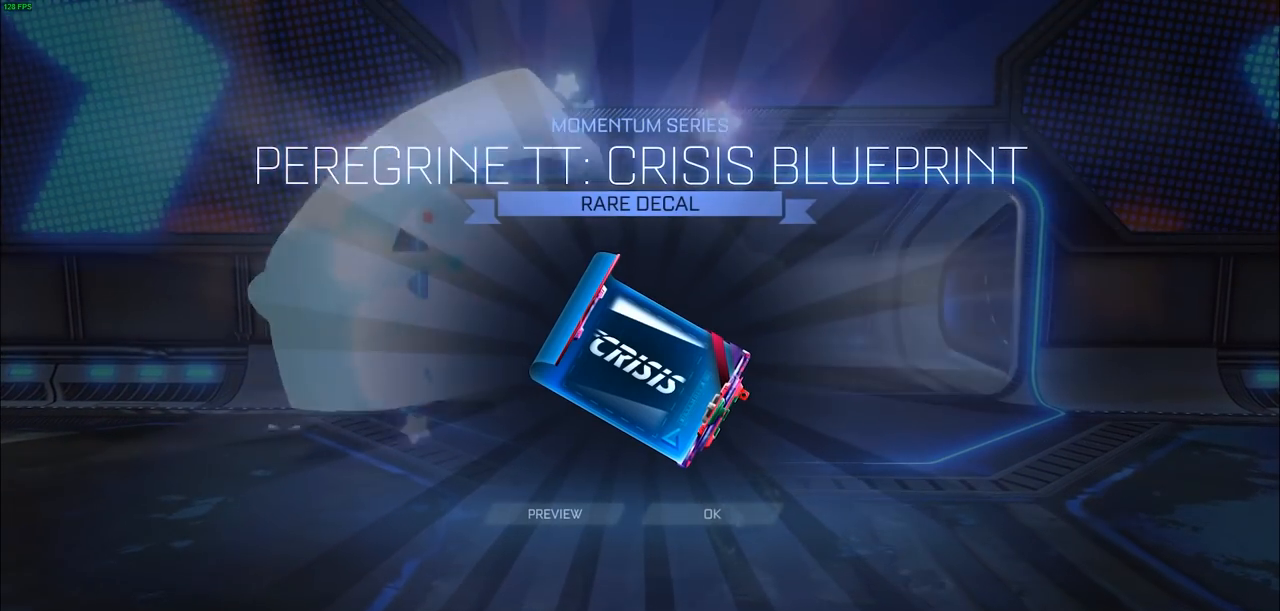
{"buttons": [], "left_stick": "center", "right_stick": "center", "events": [[300, "CROSS", "down"], [367, "CROSS", "up"]]}
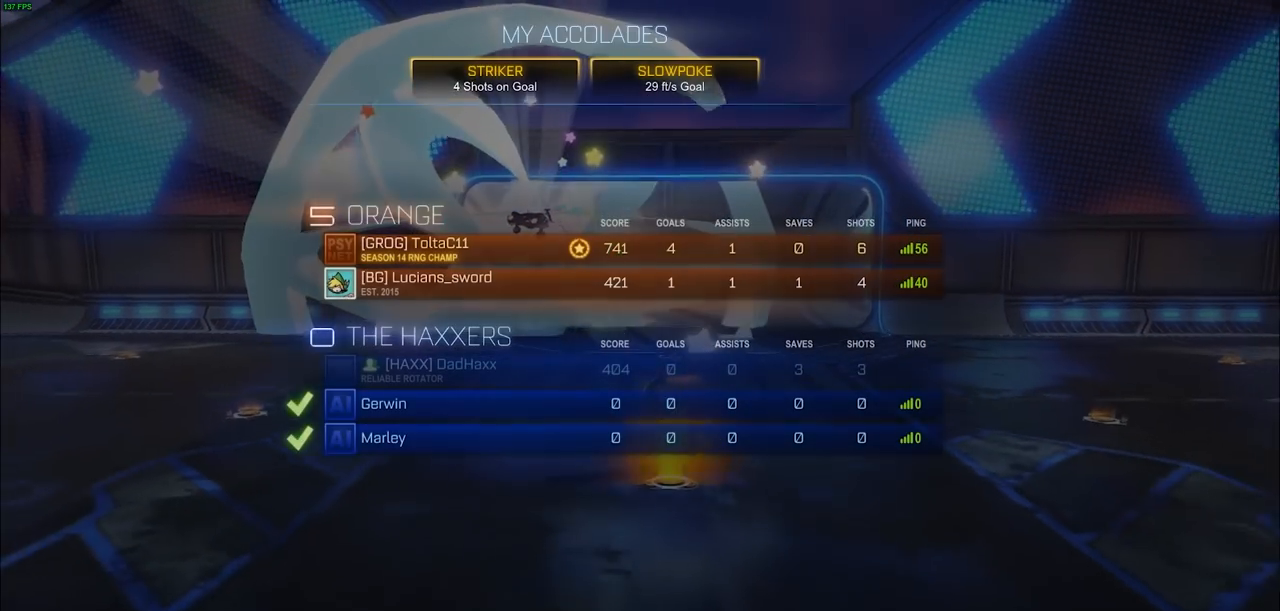
{"buttons": [], "left_stick": "center", "right_stick": "center", "events": []}
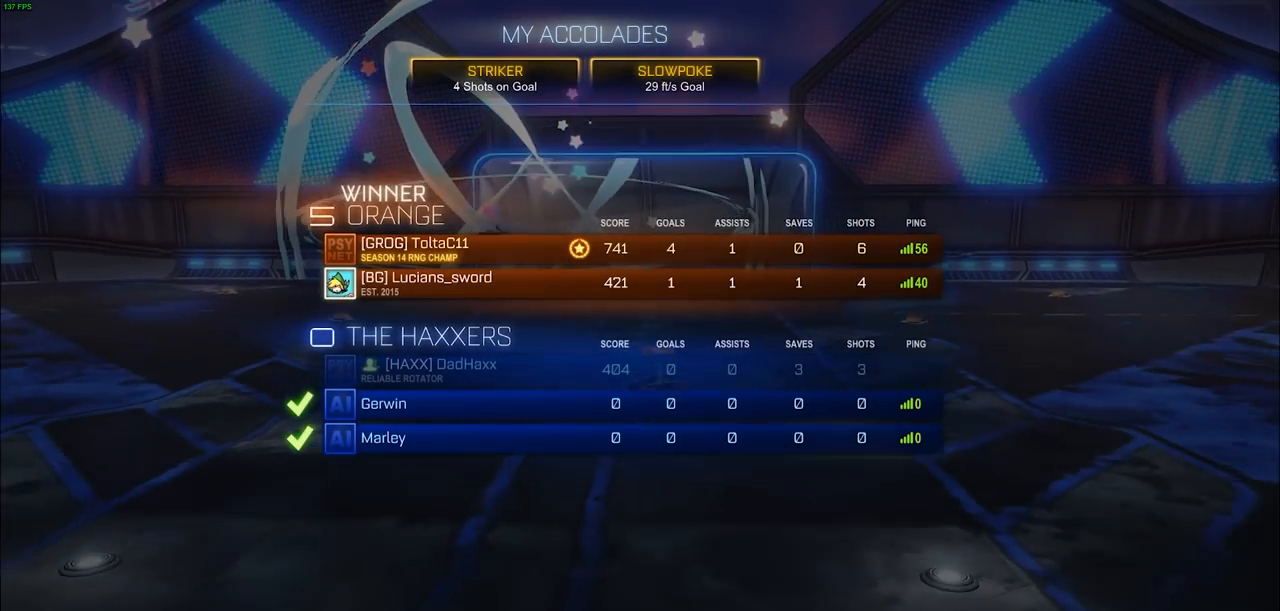
{"buttons": [], "left_stick": "center", "right_stick": "center", "events": []}
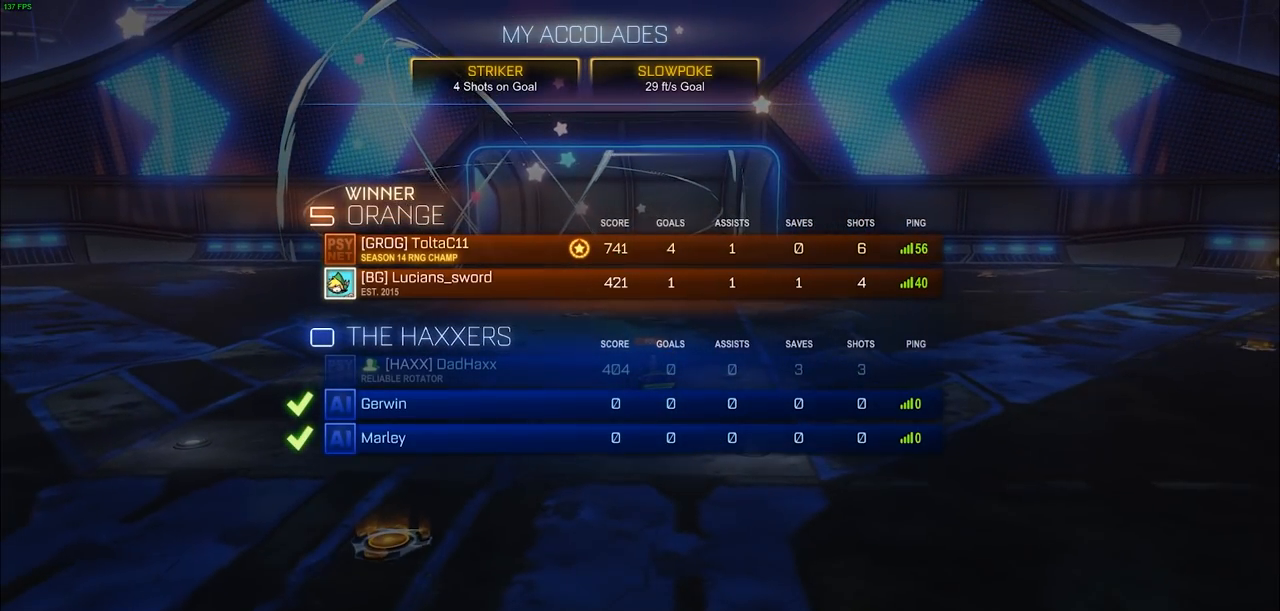
{"buttons": [], "left_stick": "center", "right_stick": "center", "events": []}
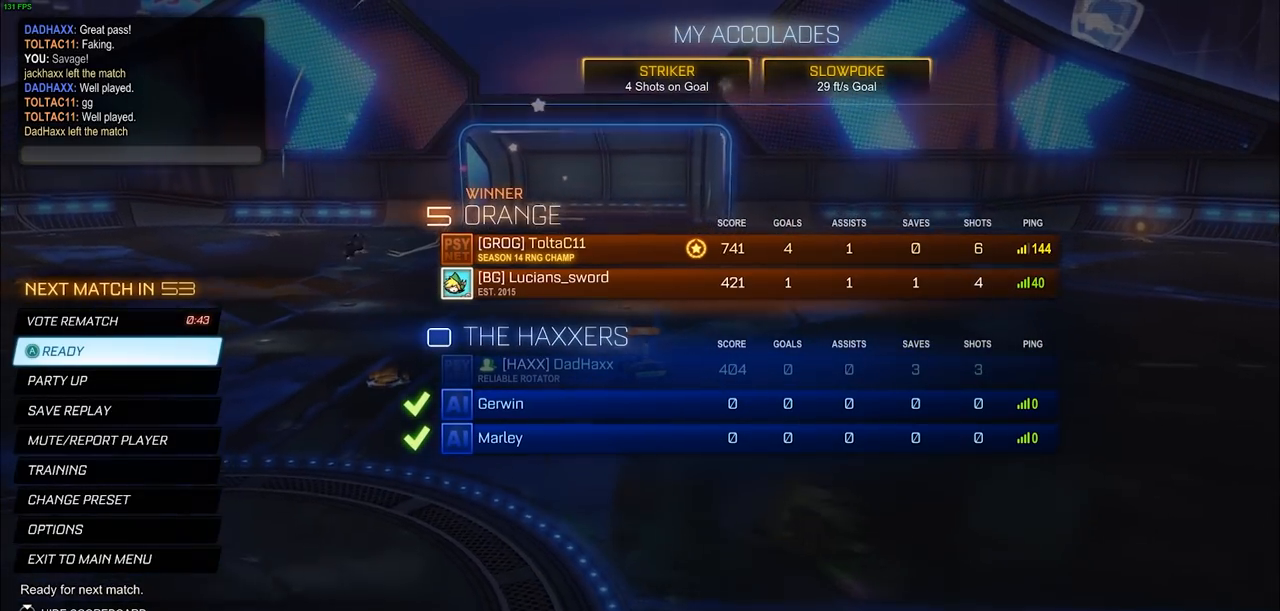
{"buttons": [], "left_stick": "center", "right_stick": "center", "events": []}
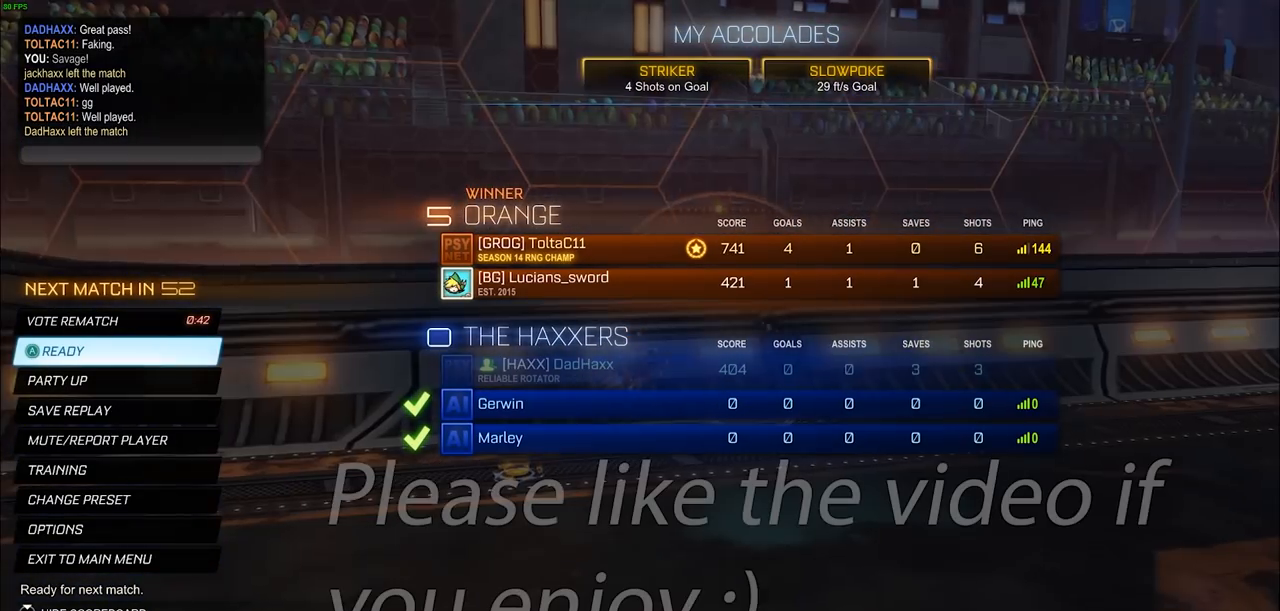
{"buttons": [], "left_stick": "center", "right_stick": "center", "events": []}
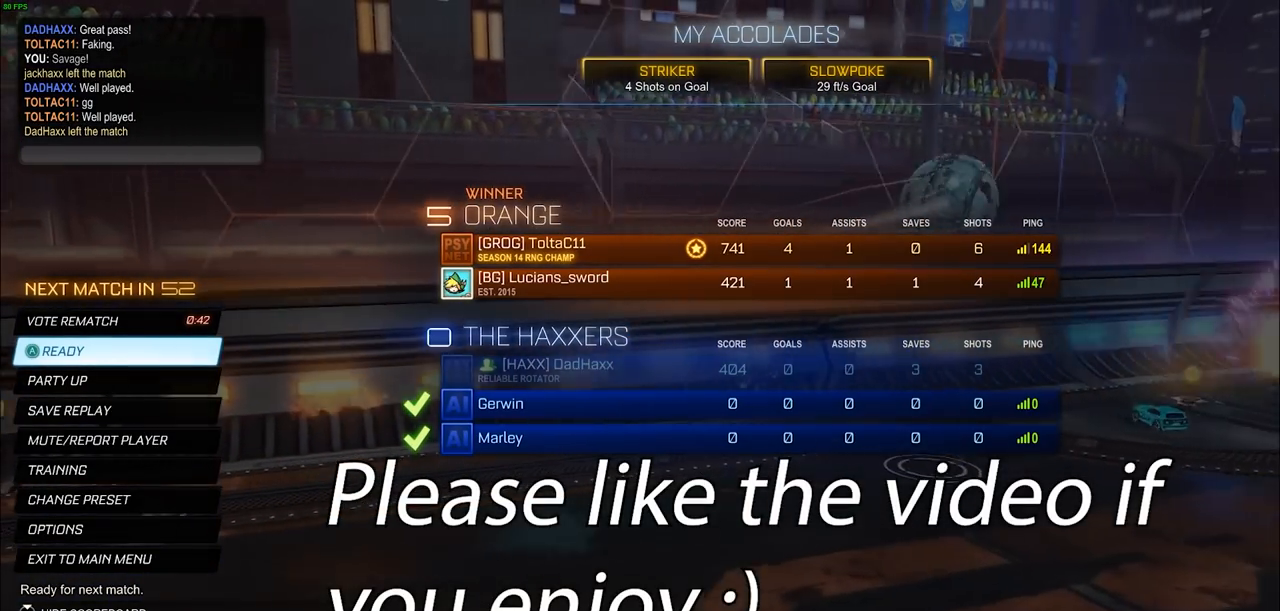
{"buttons": [], "left_stick": "center", "right_stick": "center", "events": []}